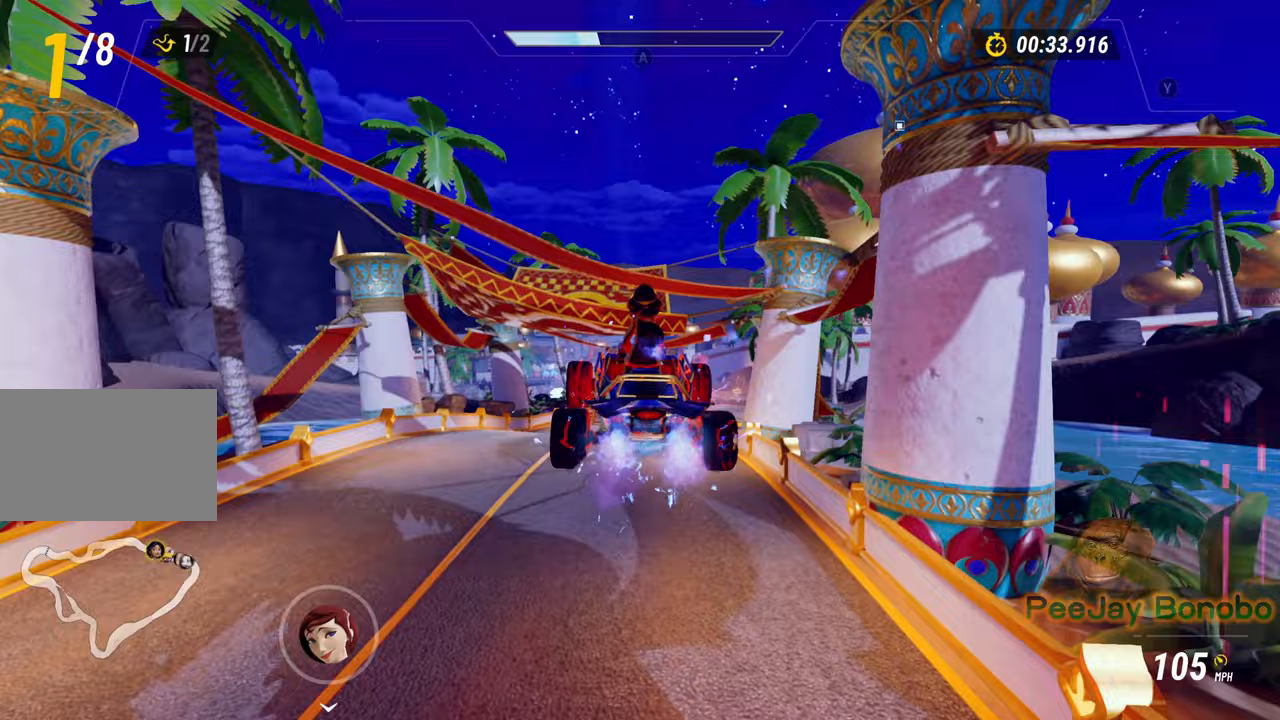
Gameplay with a controller (PlayStation layout); each line is a JSON object with the inputs held at the frame after it. "events" lists button and stick changes between this image and that frame as [ms after this image, input, new state], when the widget could be followed in between. Not read: L3 R3 START.
{"buttons": ["R2"], "left_stick": "center", "right_stick": "center", "events": [[100, "left_stick", "right"], [233, "left_stick", "center"], [333, "SQUARE", "up"]]}
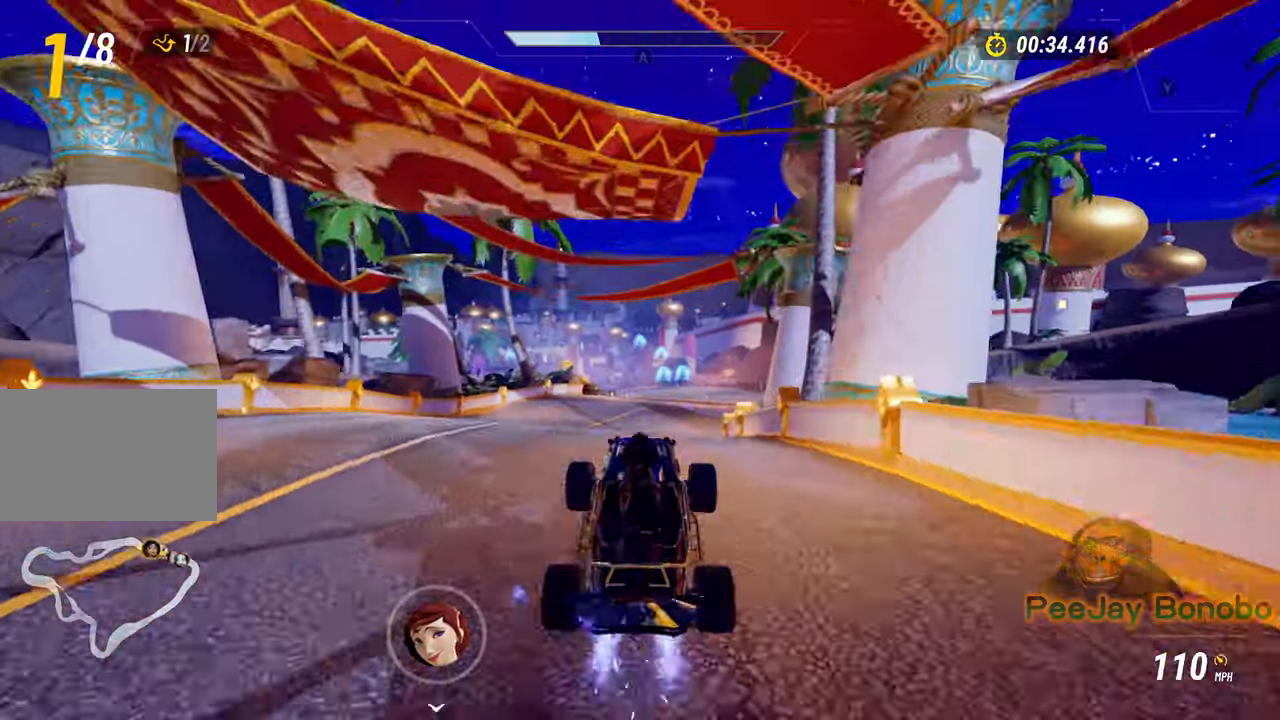
{"buttons": ["R2"], "left_stick": "center", "right_stick": "center", "events": []}
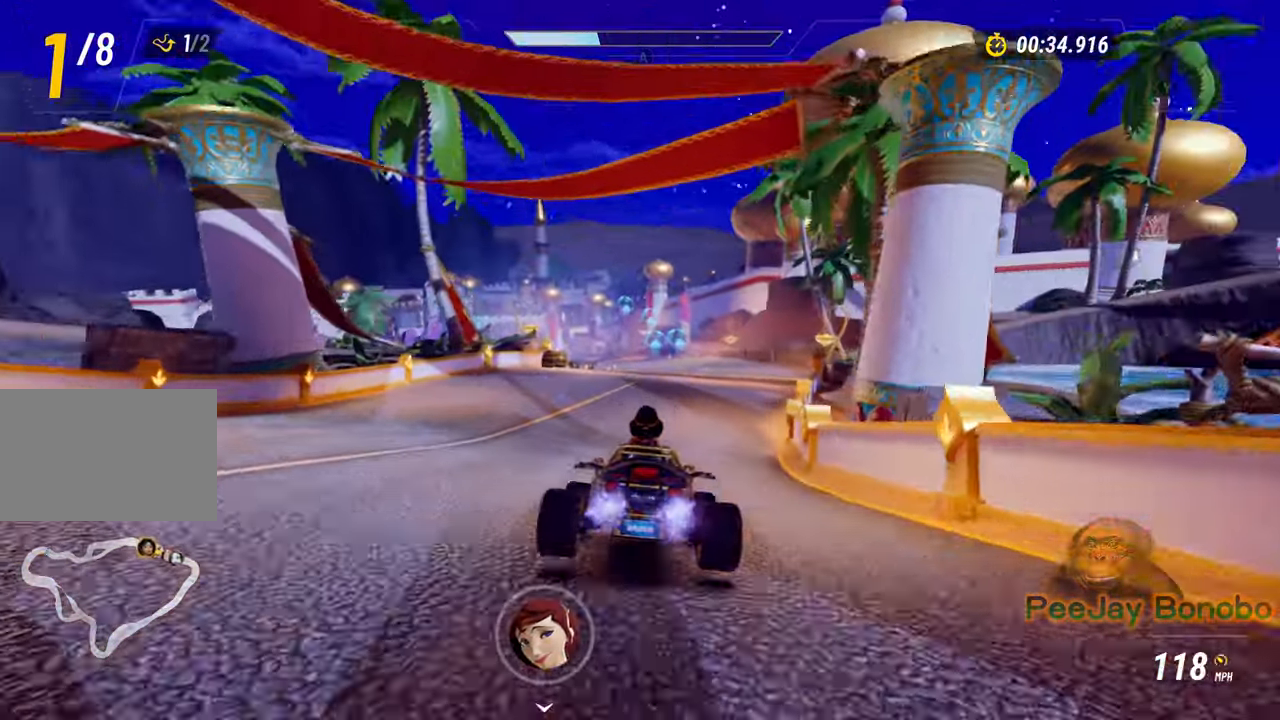
{"buttons": ["R2"], "left_stick": "center", "right_stick": "center", "events": []}
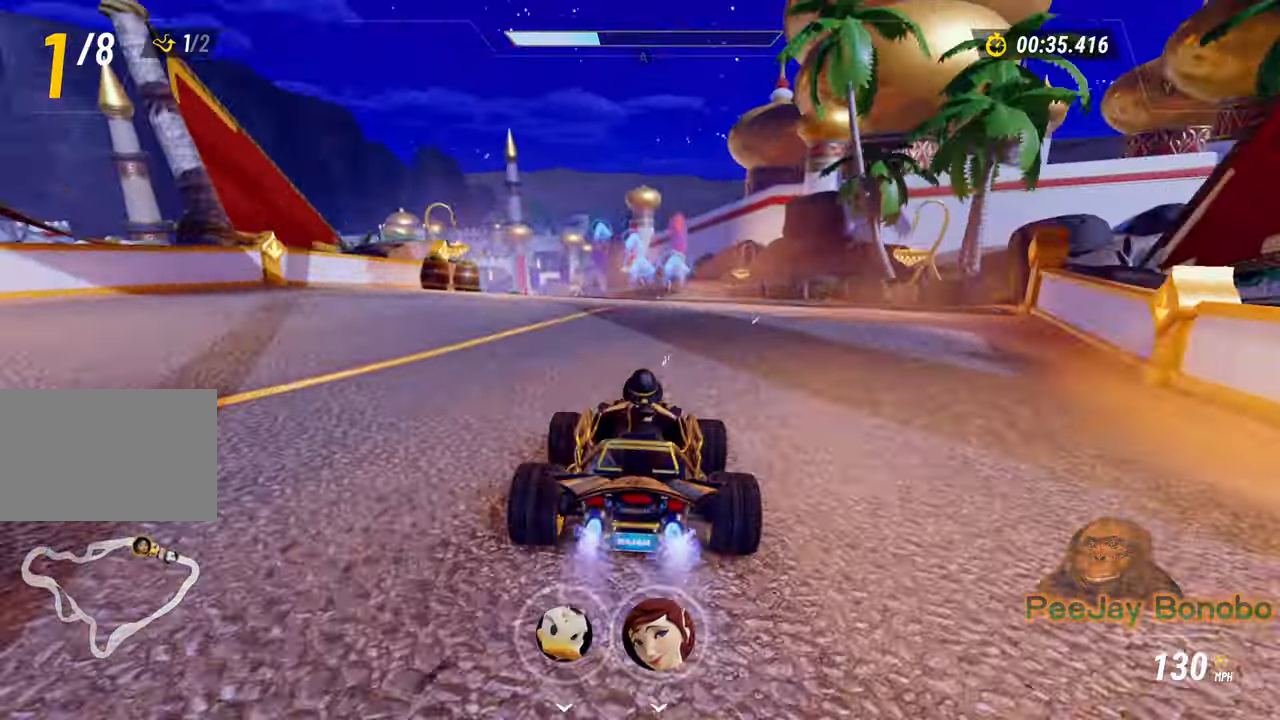
{"buttons": ["SQUARE", "R2"], "left_stick": "center", "right_stick": "center", "events": [[200, "SQUARE", "down"]]}
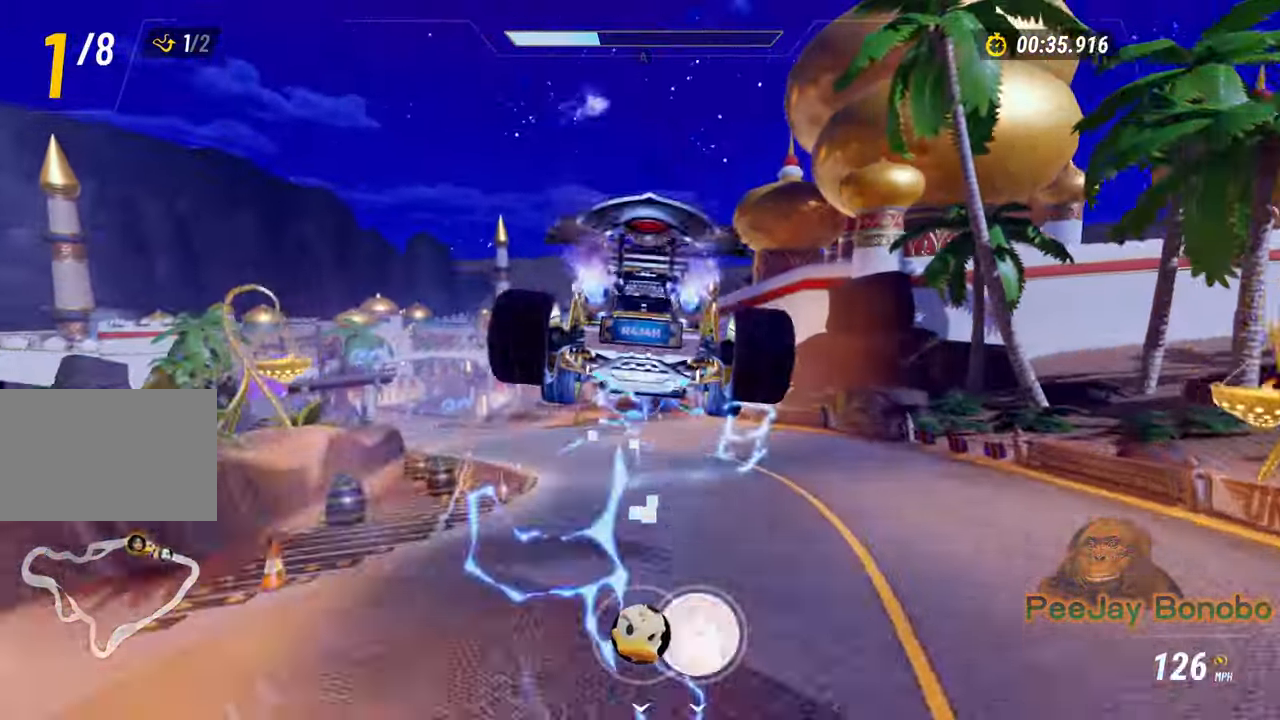
{"buttons": ["R2"], "left_stick": "up-left", "right_stick": "center", "events": [[333, "SQUARE", "up"], [367, "left_stick", "up-left"]]}
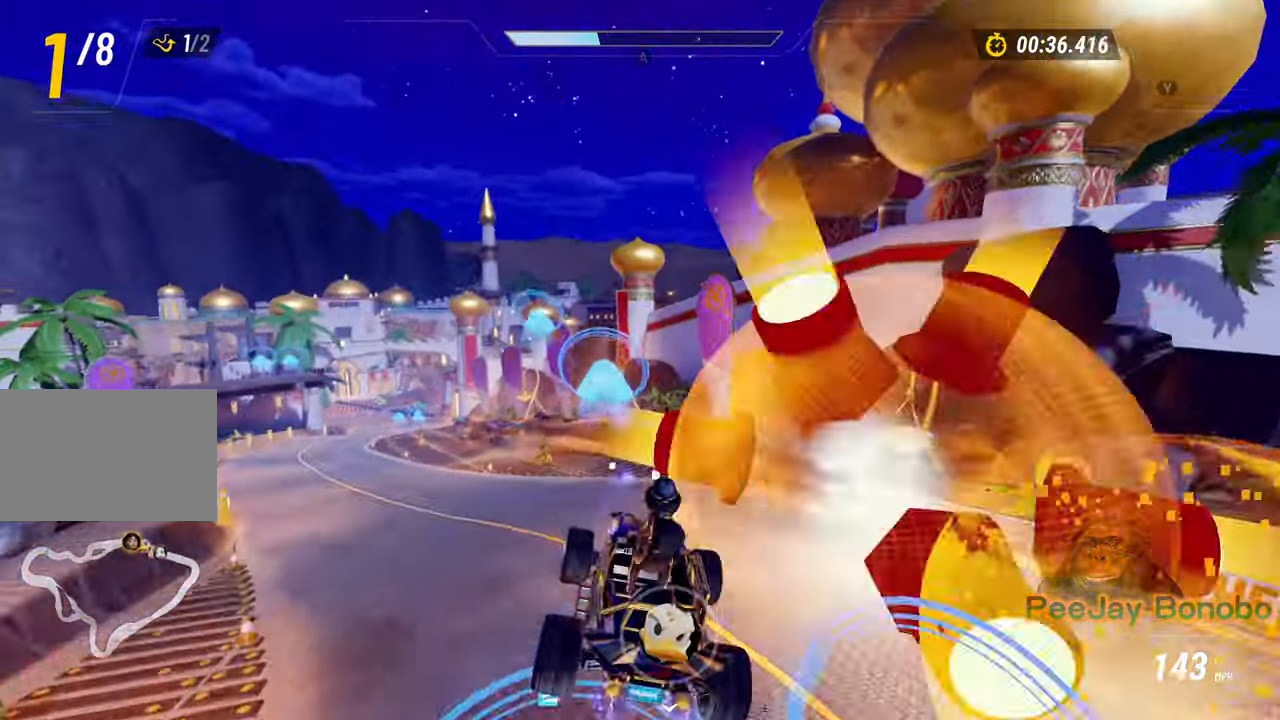
{"buttons": ["SQUARE", "R2"], "left_stick": "up-left", "right_stick": "center", "events": [[67, "SQUARE", "down"], [167, "left_stick", "center"], [283, "left_stick", "up-left"], [367, "SQUARE", "up"], [483, "SQUARE", "down"]]}
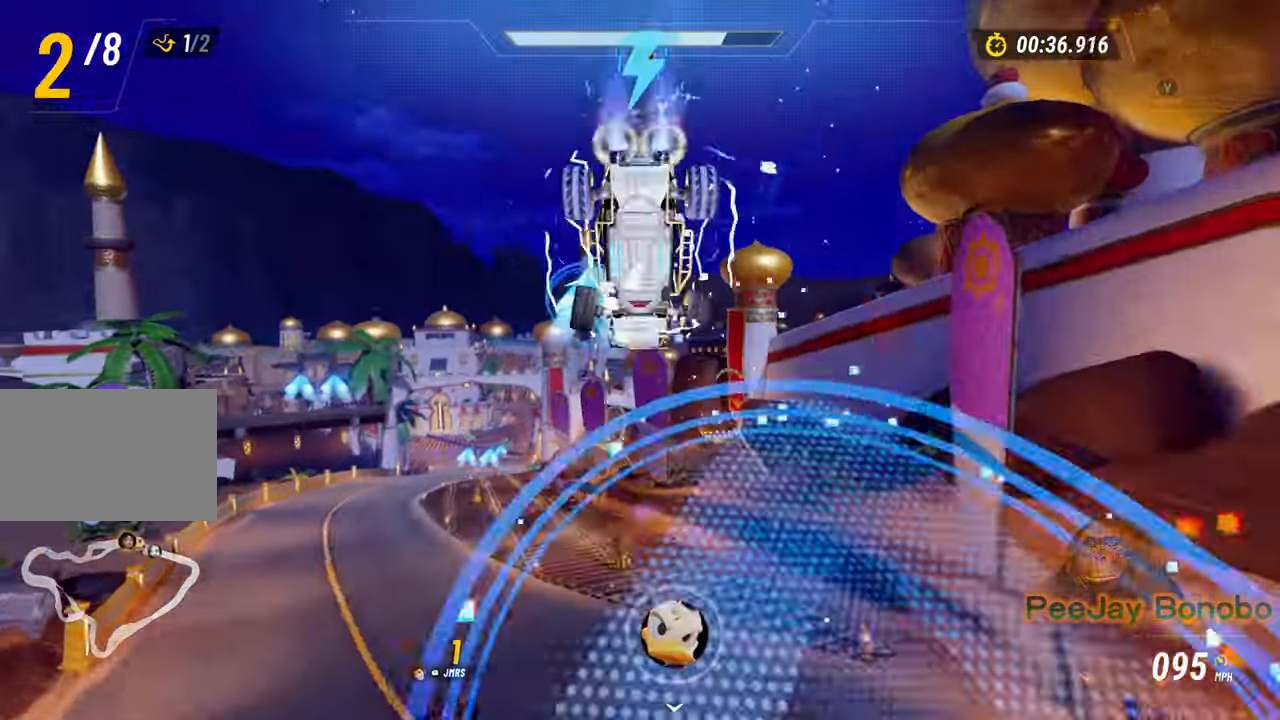
{"buttons": ["SQUARE", "R2"], "left_stick": "up-left", "right_stick": "center"}
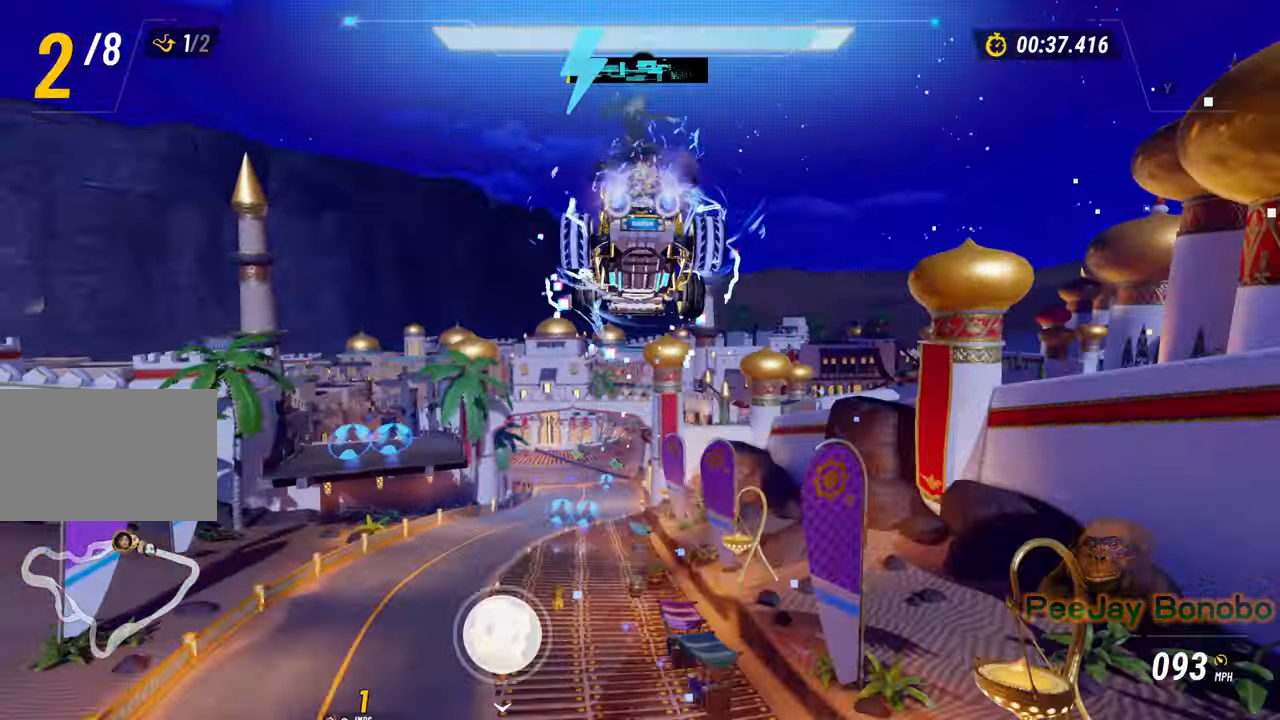
{"buttons": ["R2"], "left_stick": "right", "right_stick": "center", "events": [[250, "left_stick", "center"], [283, "SQUARE", "up"], [500, "left_stick", "right"]]}
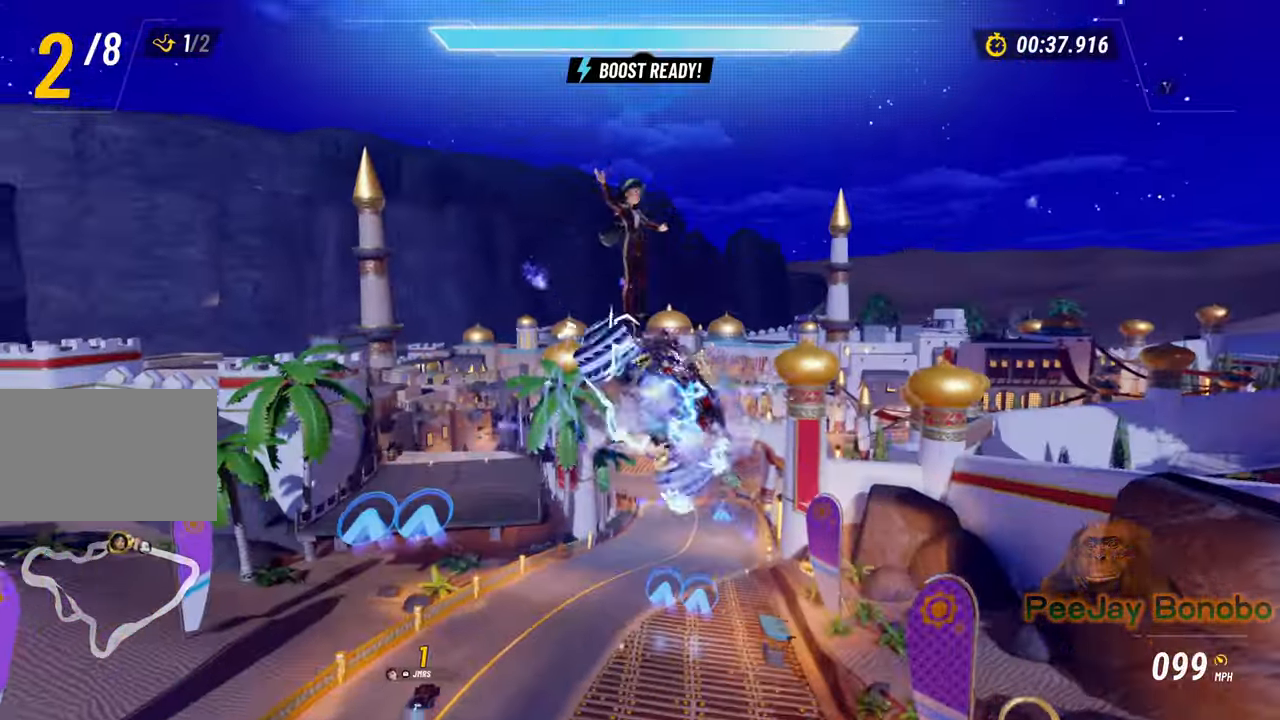
{"buttons": ["R2"], "left_stick": "center", "right_stick": "center", "events": [[183, "SQUARE", "down"], [183, "left_stick", "center"], [450, "SQUARE", "up"]]}
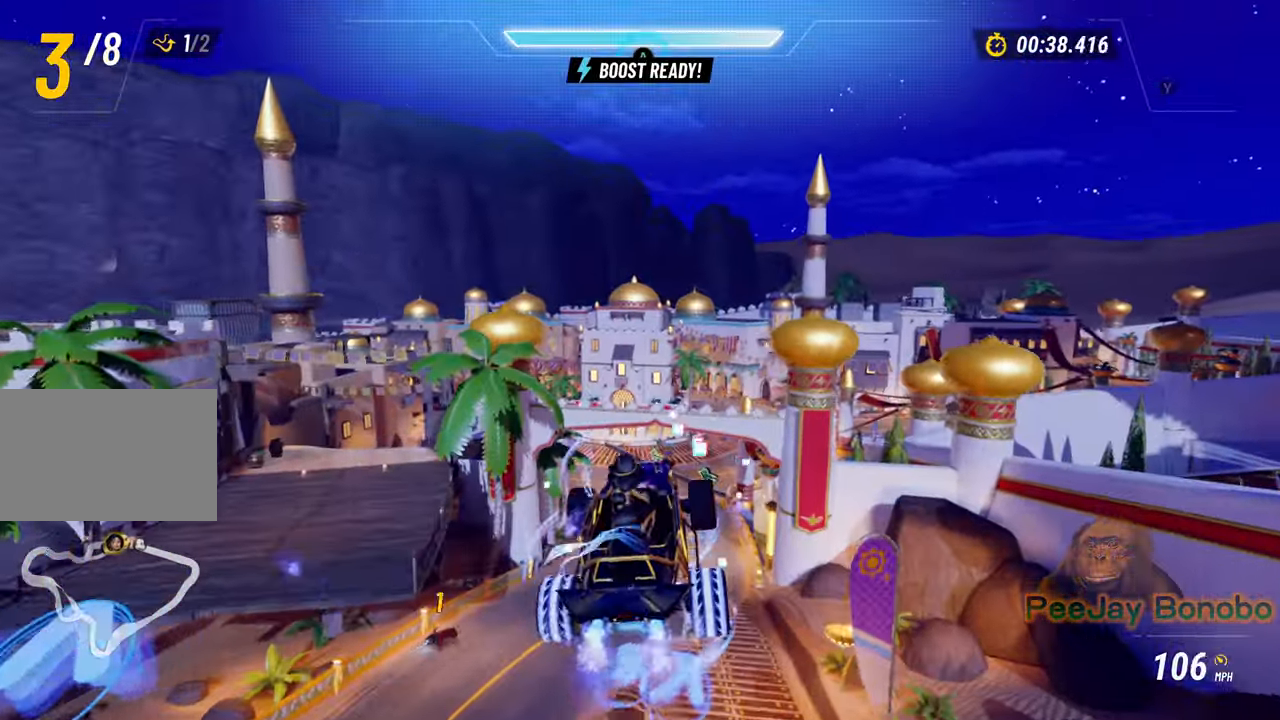
{"buttons": ["R2"], "left_stick": "center", "right_stick": "center", "events": []}
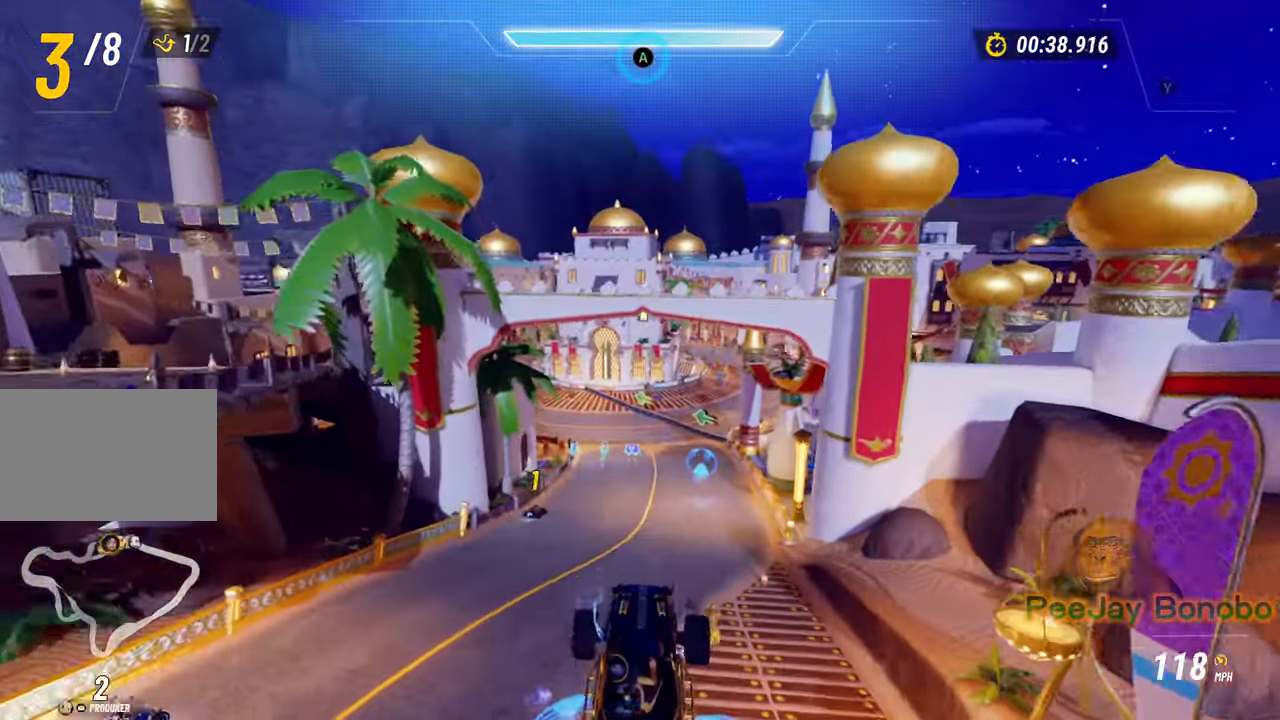
{"buttons": ["SQUARE", "R2"], "left_stick": "up-left", "right_stick": "center", "events": [[250, "SQUARE", "down"], [250, "left_stick", "left"], [300, "left_stick", "up-left"]]}
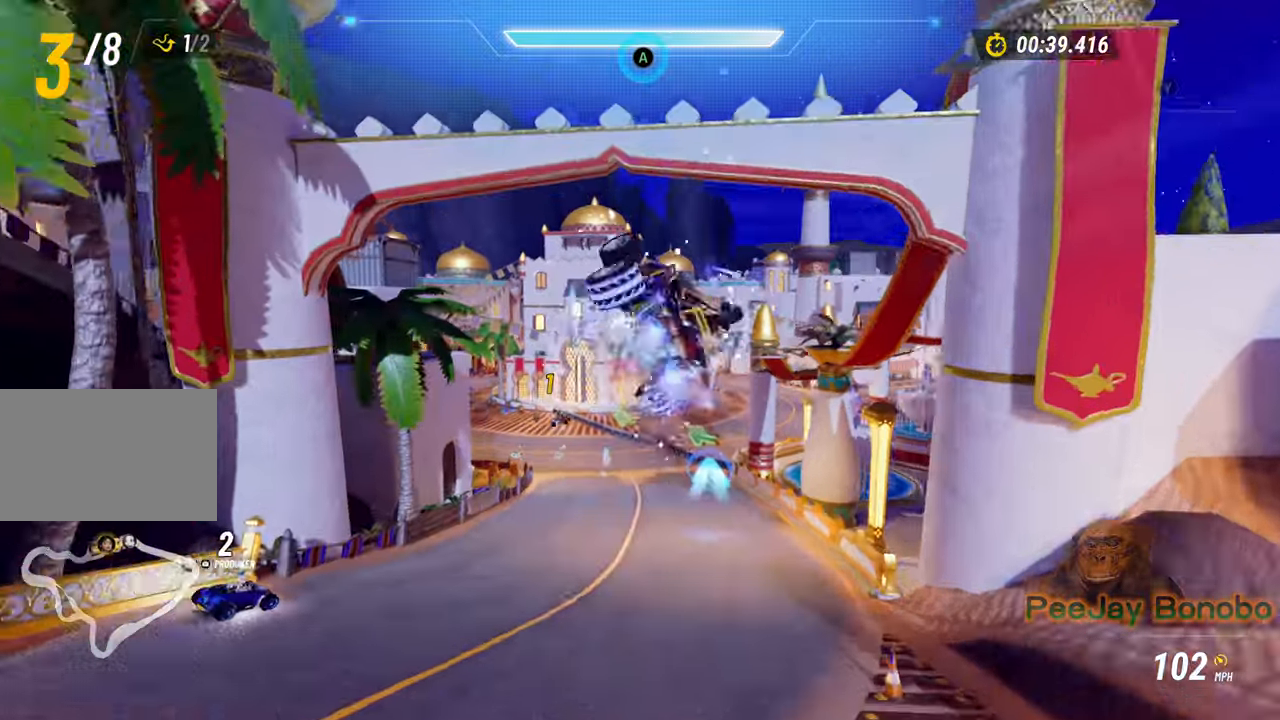
{"buttons": ["R2"], "left_stick": "center", "right_stick": "center"}
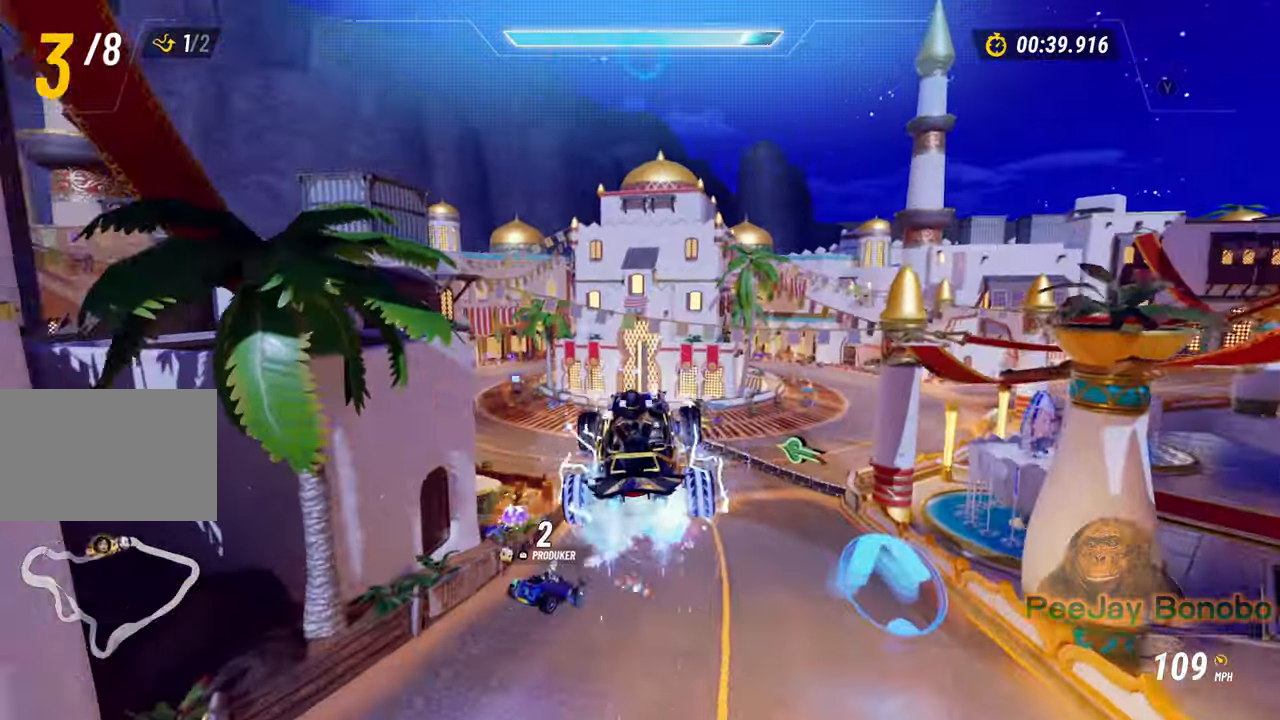
{"buttons": ["R2"], "left_stick": "center", "right_stick": "center", "events": [[184, "left_stick", "up-left"], [234, "SQUARE", "down"], [250, "left_stick", "center"], [450, "SQUARE", "up"]]}
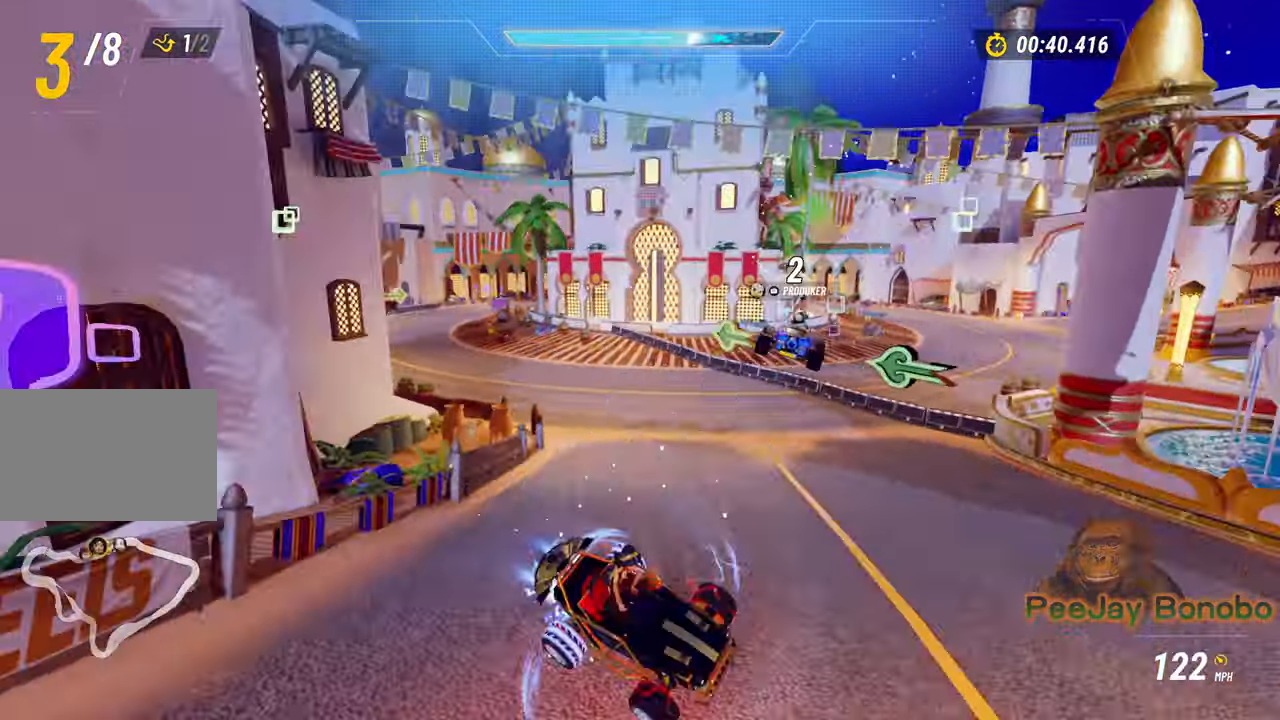
{"buttons": ["R2"], "left_stick": "up-left", "right_stick": "center", "events": [[284, "left_stick", "up-left"]]}
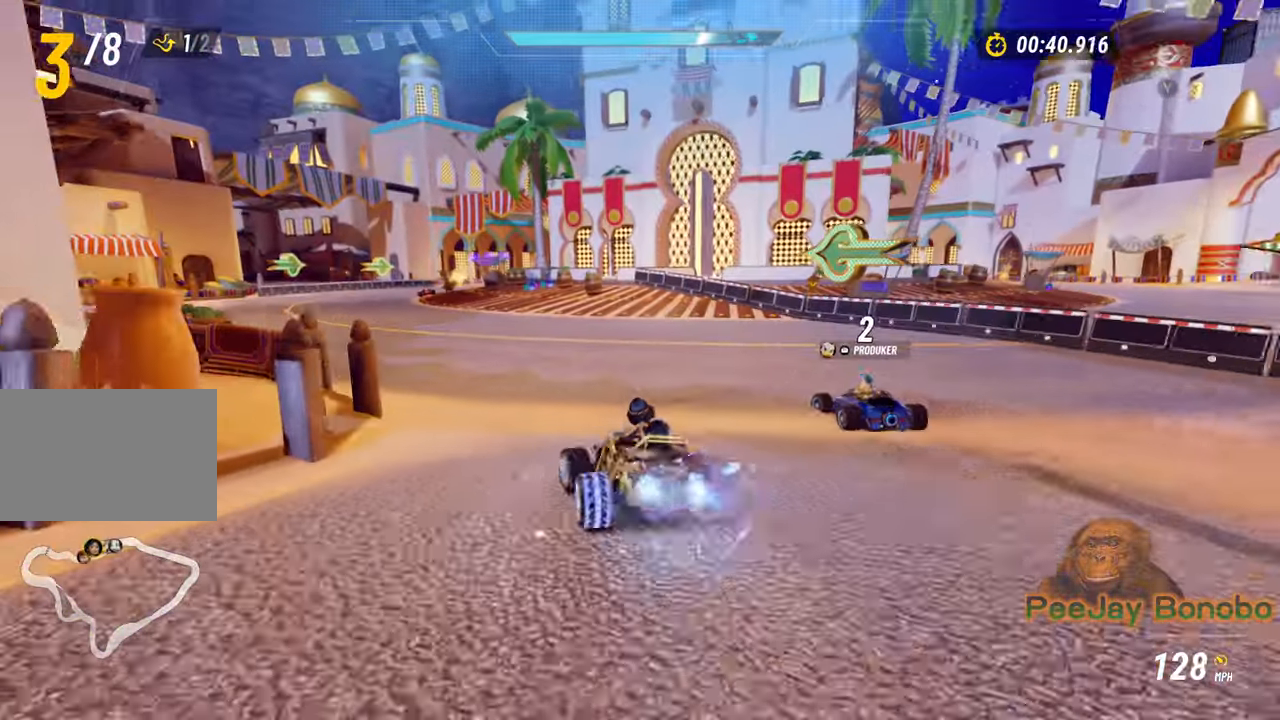
{"buttons": ["SQUARE", "R2"], "left_stick": "center", "right_stick": "center", "events": [[34, "SQUARE", "down"], [150, "left_stick", "center"]]}
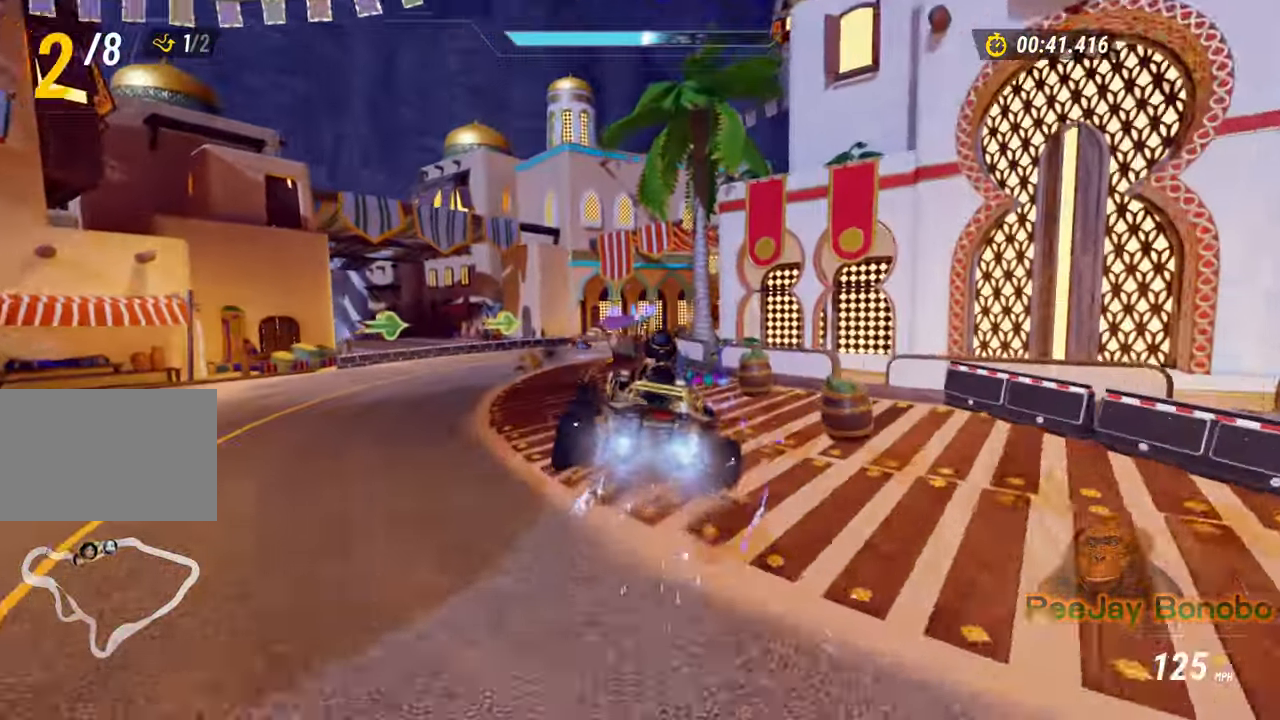
{"buttons": ["L2", "R2"], "left_stick": "right", "right_stick": "center", "events": [[234, "SQUARE", "up"], [450, "left_stick", "right"], [500, "L2", "down"]]}
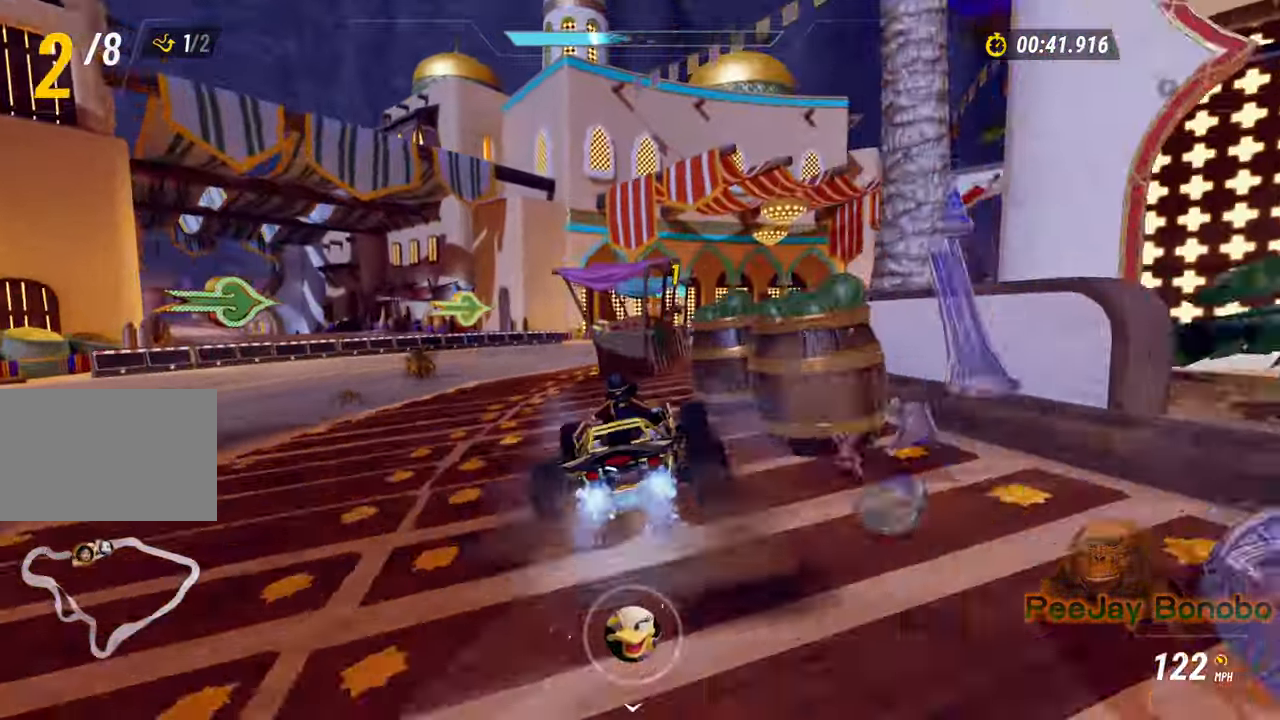
{"buttons": ["L2", "R2"], "left_stick": "right", "right_stick": "center", "events": []}
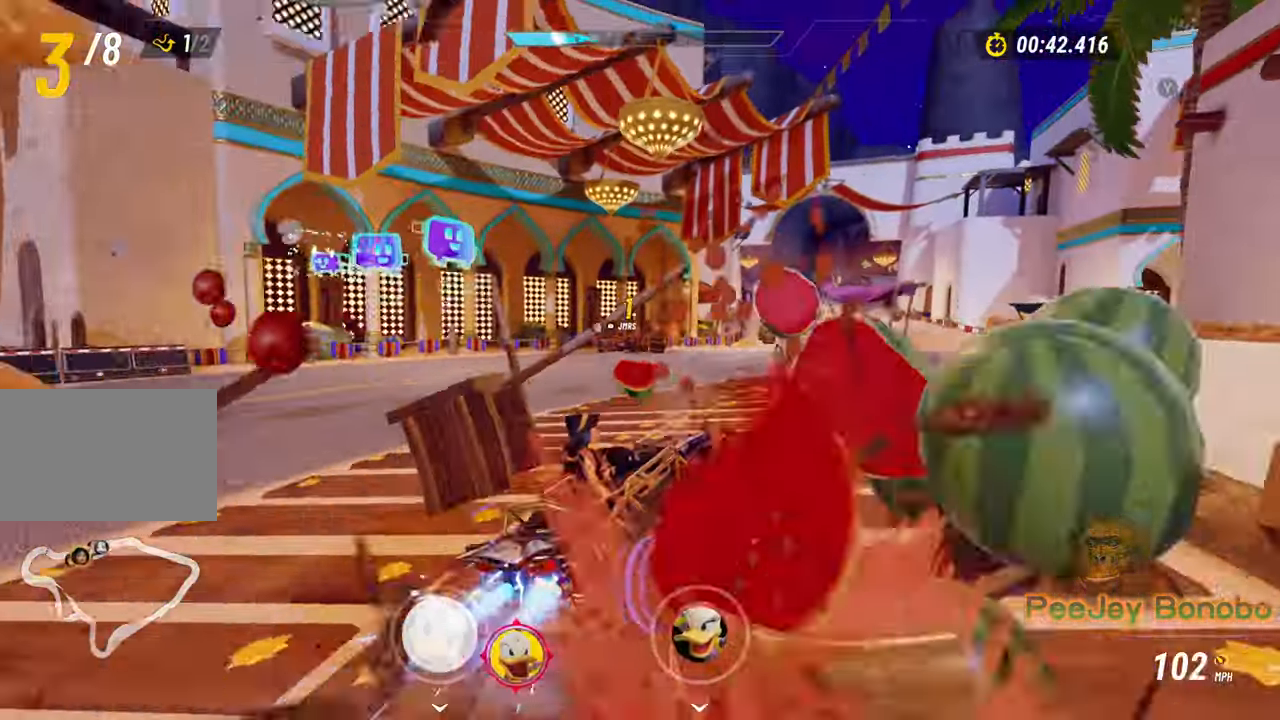
{"buttons": ["L2", "R2"], "left_stick": "up-left", "right_stick": "center", "events": [[50, "left_stick", "up-left"]]}
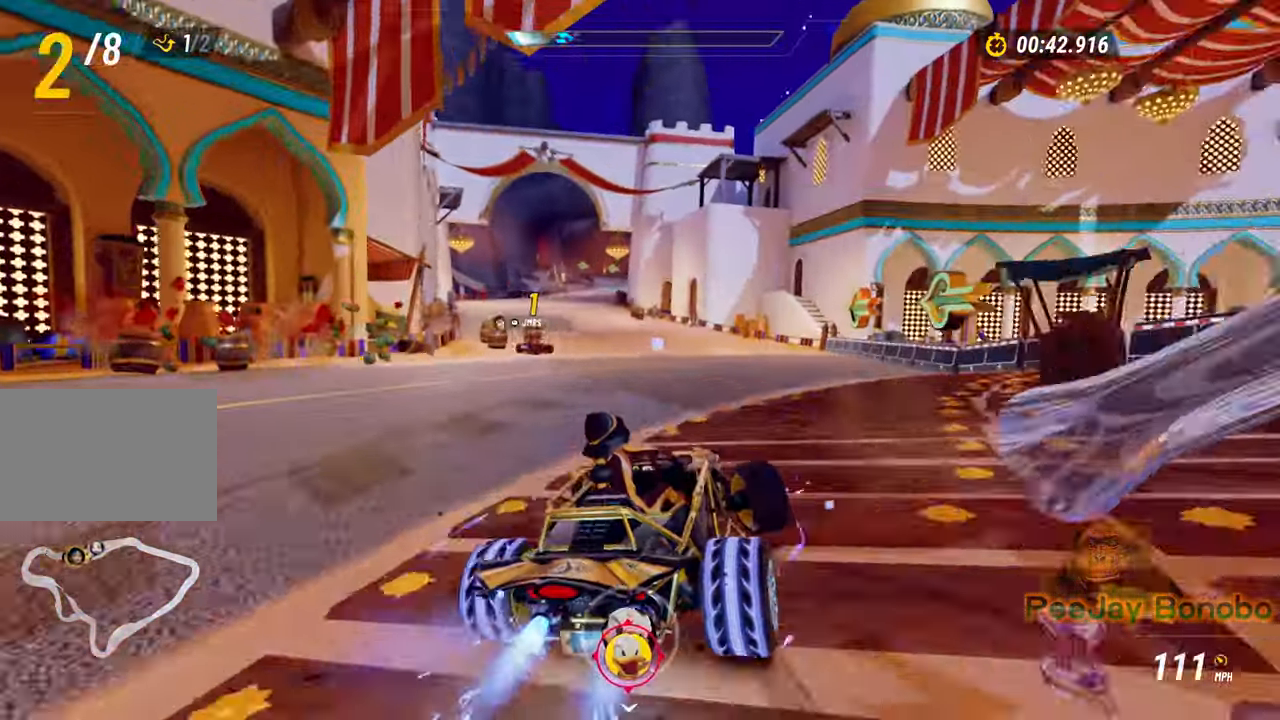
{"buttons": ["L2", "R2"], "left_stick": "up-left", "right_stick": "center", "events": []}
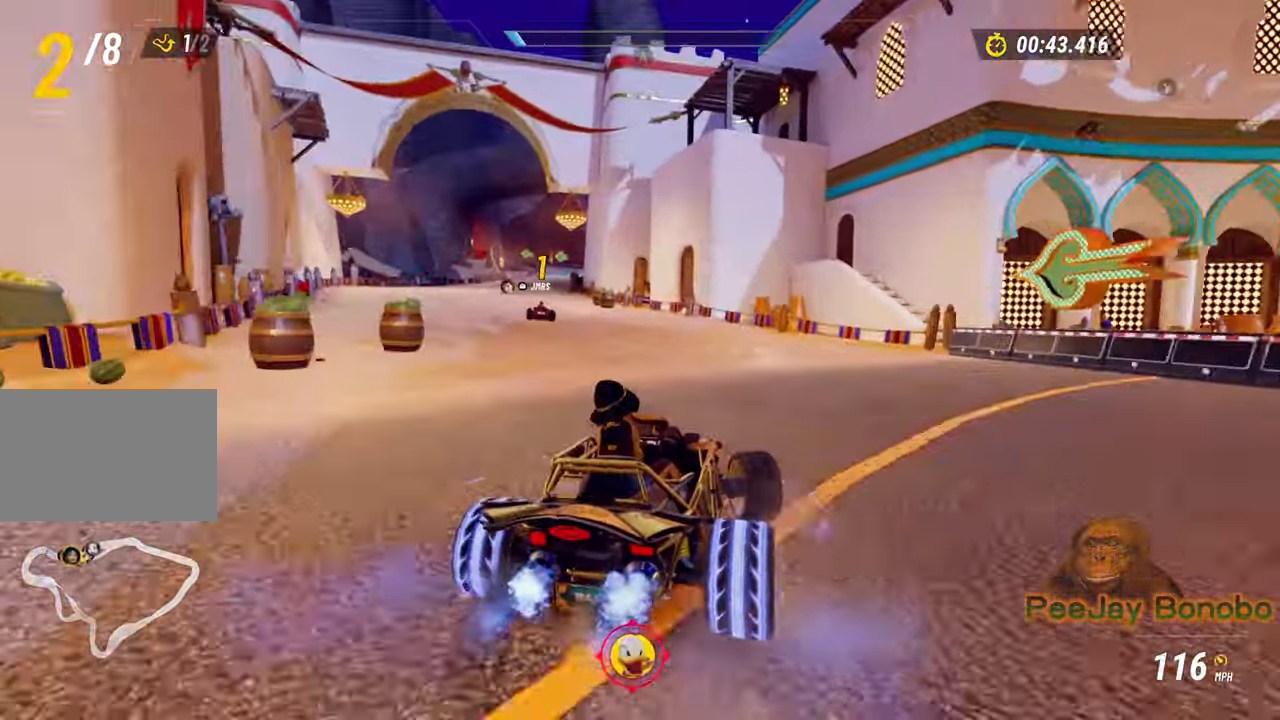
{"buttons": ["R2"], "left_stick": "left", "right_stick": "center", "events": [[100, "left_stick", "left"], [117, "L2", "up"]]}
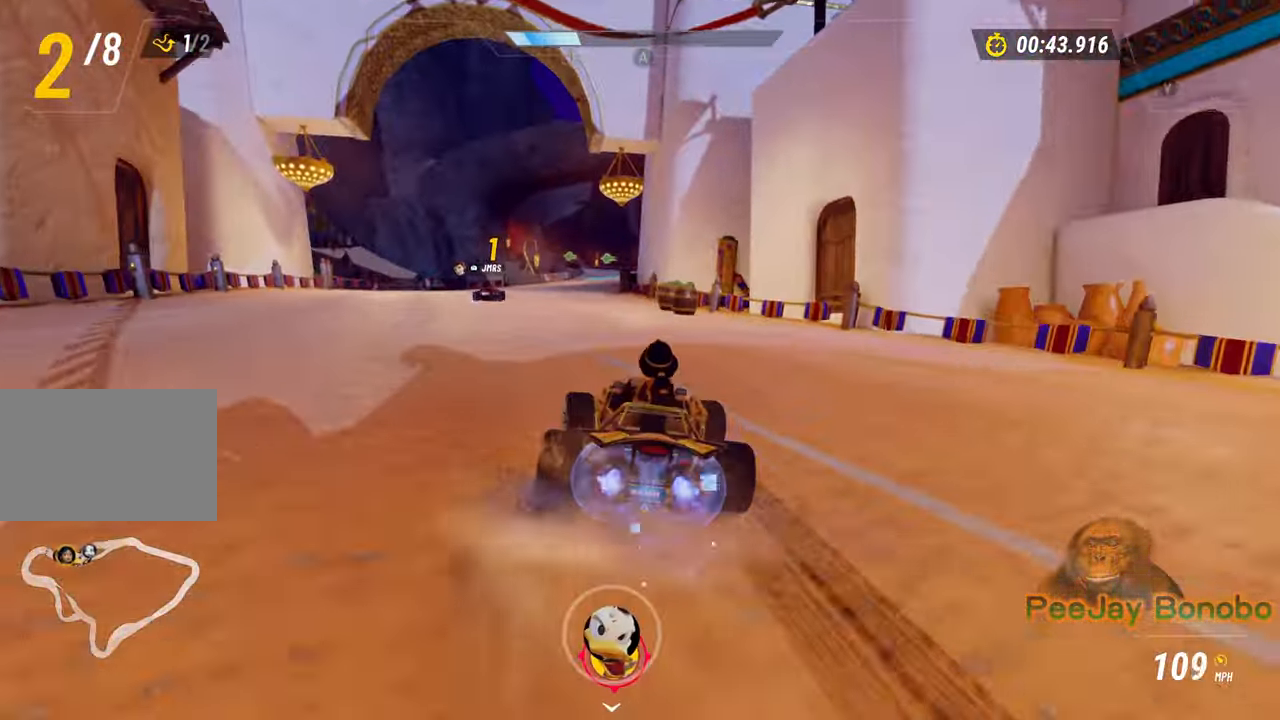
{"buttons": ["L2", "R2"], "left_stick": "left", "right_stick": "center", "events": [[117, "L2", "down"], [117, "left_stick", "right"], [266, "left_stick", "left"]]}
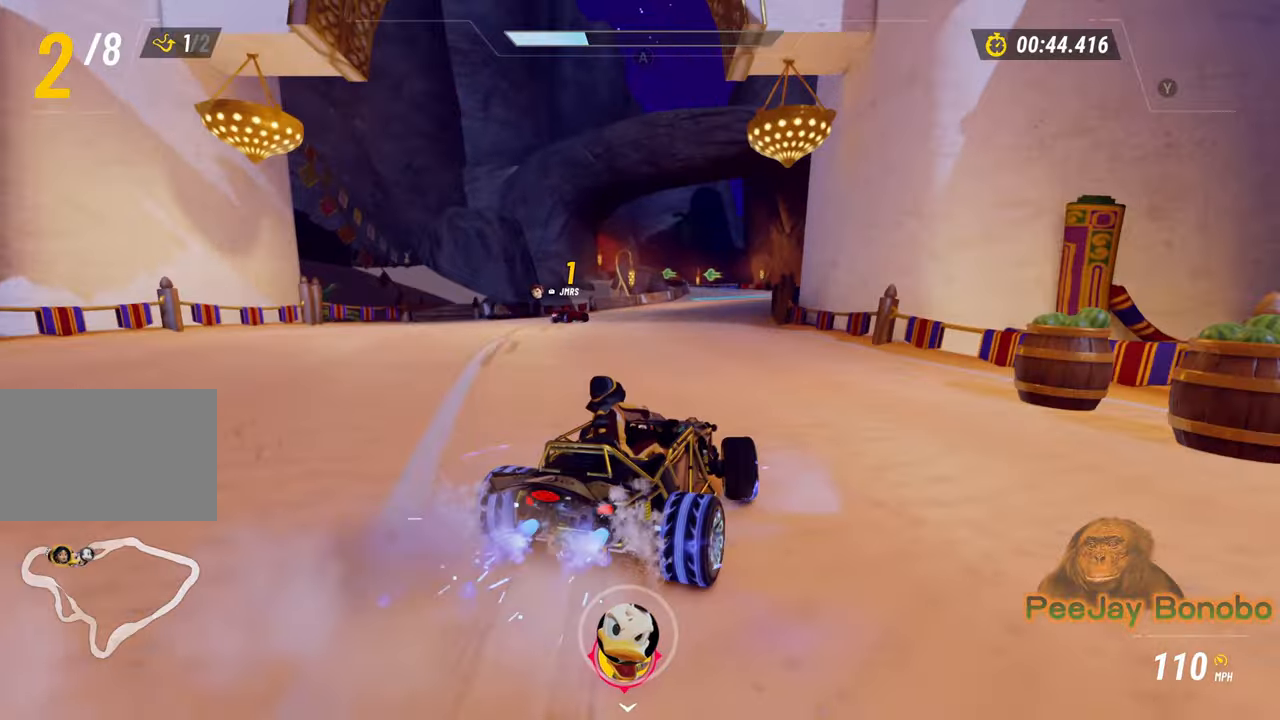
{"buttons": ["L2", "R2"], "left_stick": "up-left", "right_stick": "center", "events": [[300, "left_stick", "up-left"]]}
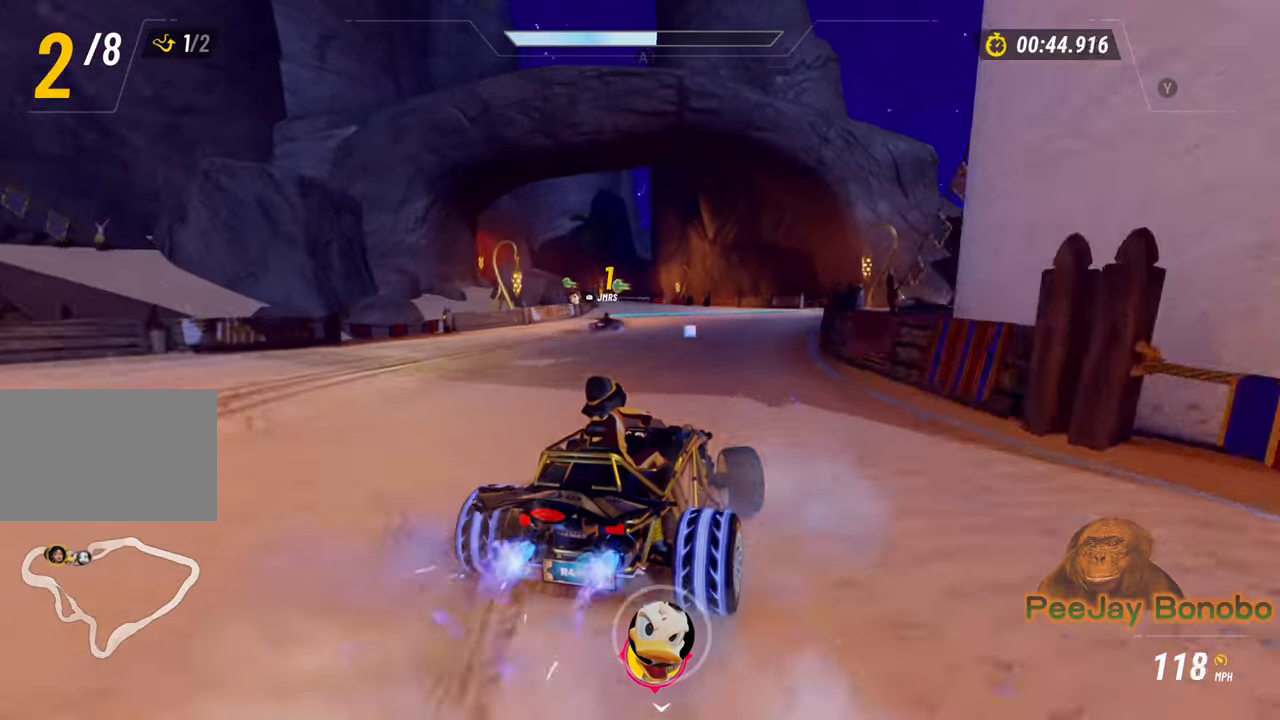
{"buttons": ["L2", "R2"], "left_stick": "up-left", "right_stick": "center", "events": []}
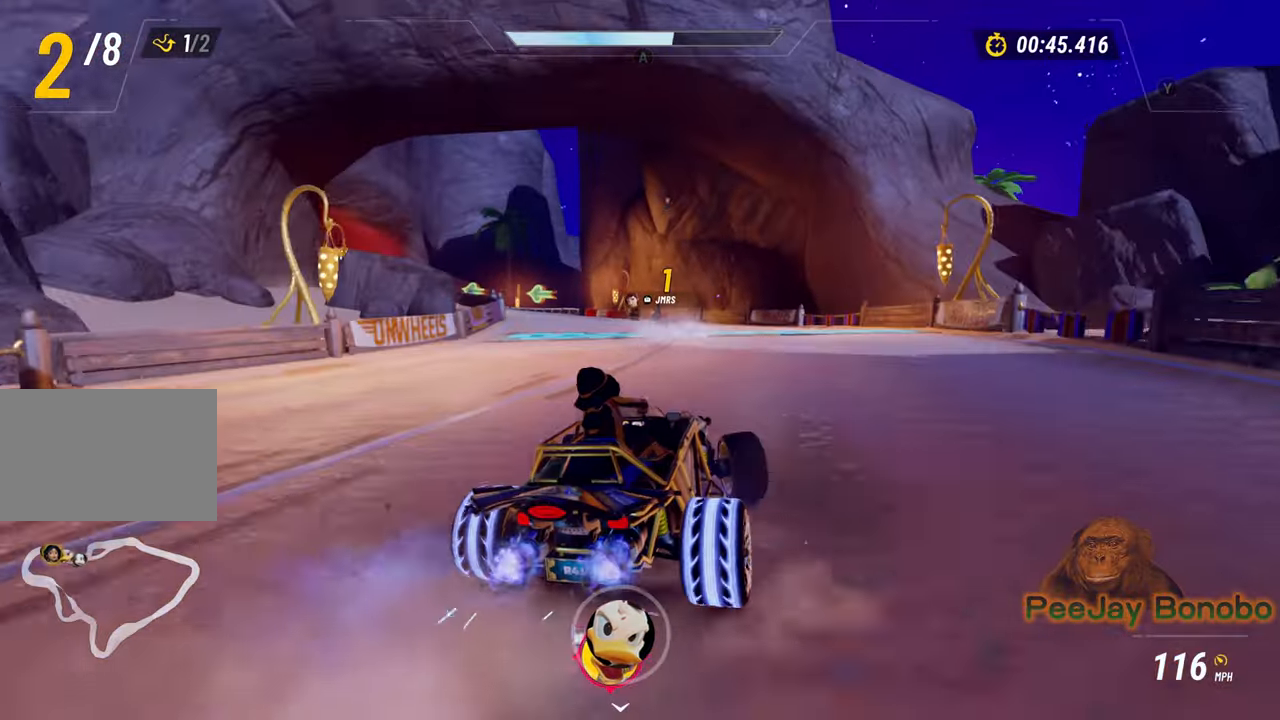
{"buttons": ["L2", "R2"], "left_stick": "up-left", "right_stick": "center", "events": [[333, "L2", "up"], [433, "L2", "down"]]}
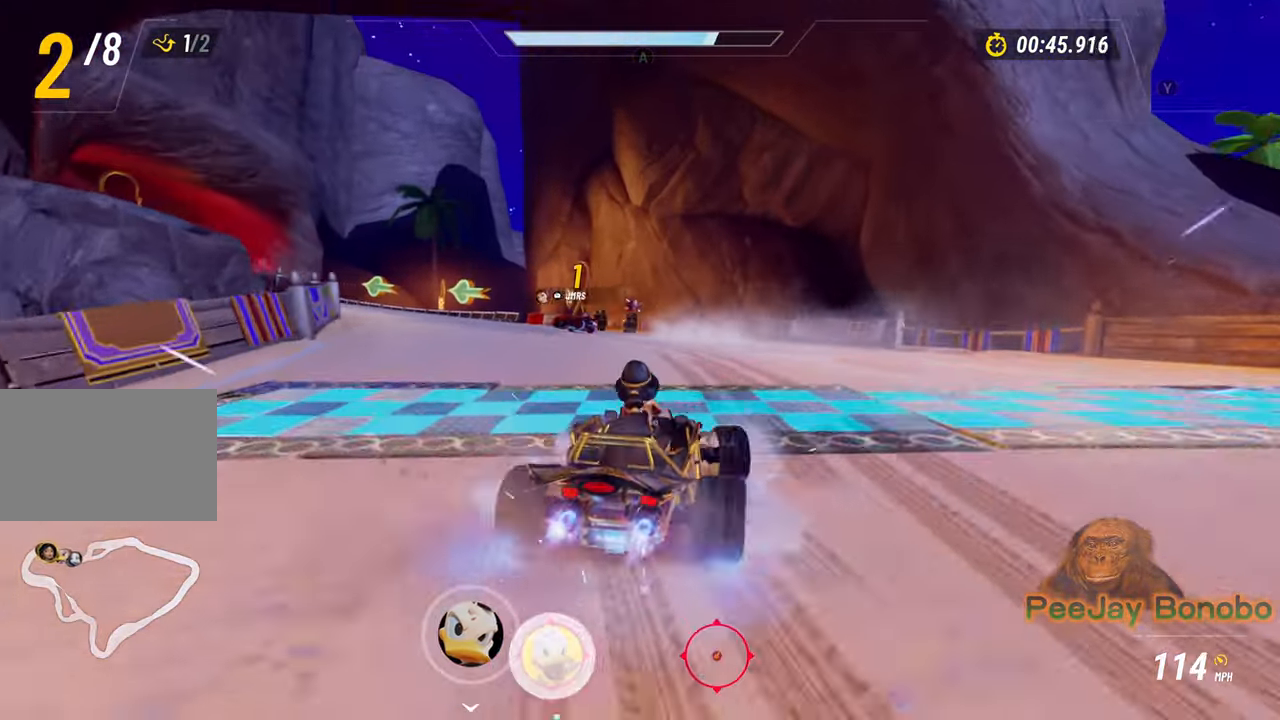
{"buttons": ["CROSS", "L2", "R2"], "left_stick": "up-left", "right_stick": "center", "events": [[216, "CROSS", "down"], [266, "left_stick", "right"], [366, "left_stick", "center"], [483, "left_stick", "up-left"]]}
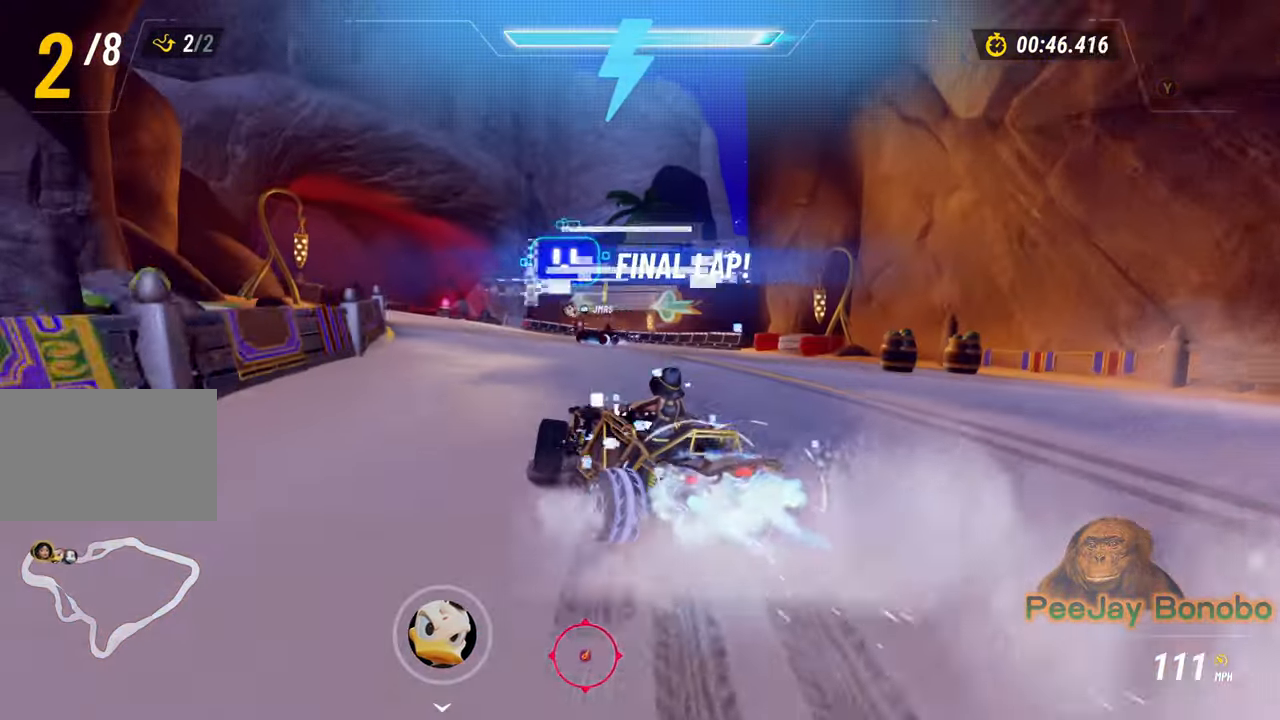
{"buttons": ["CROSS", "L2", "R2"], "left_stick": "right", "right_stick": "center", "events": [[366, "left_stick", "center"], [416, "left_stick", "right"]]}
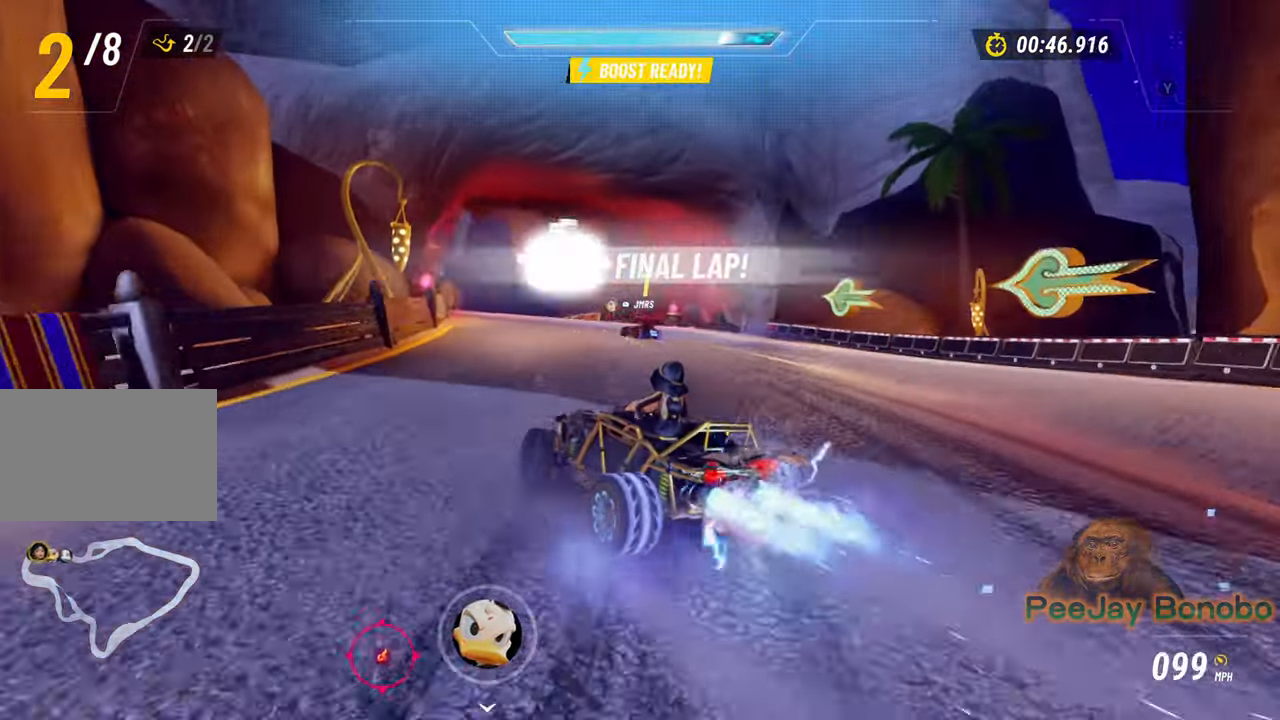
{"buttons": ["CROSS", "L2", "R2"], "left_stick": "up-left", "right_stick": "center", "events": [[183, "left_stick", "center"], [383, "left_stick", "up-left"]]}
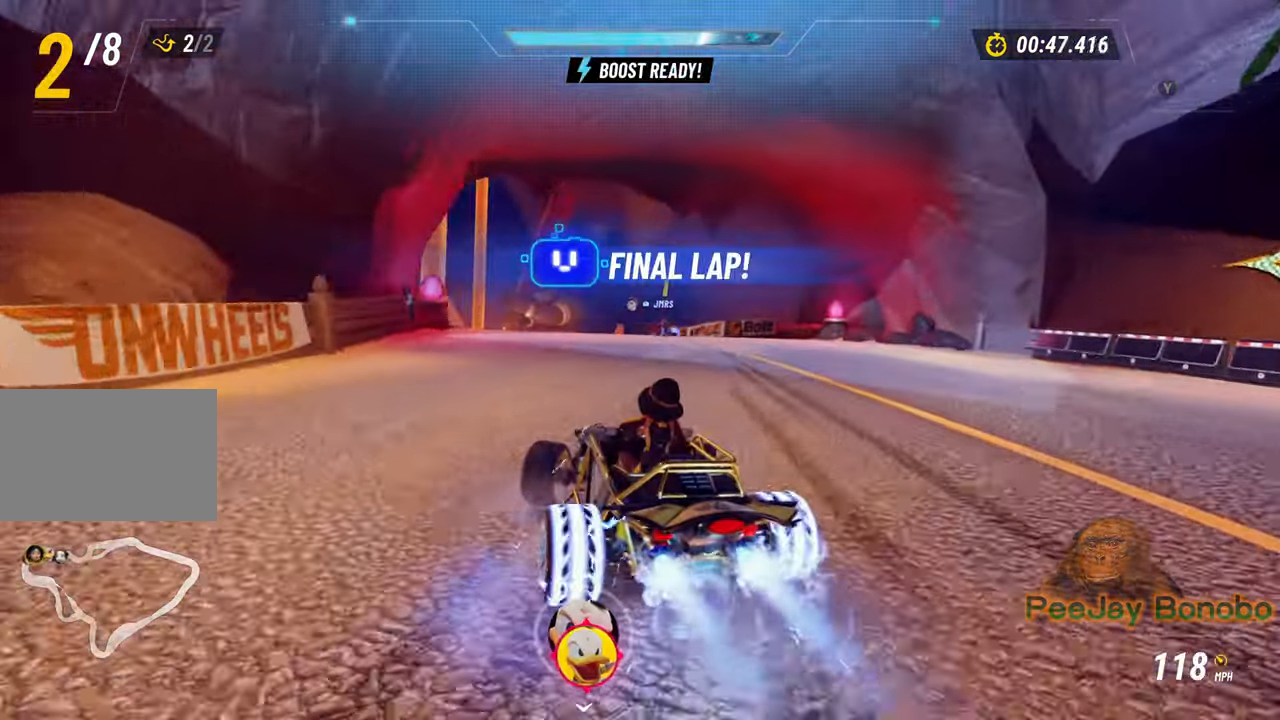
{"buttons": ["CROSS", "L2", "R2"], "left_stick": "up-left", "right_stick": "center", "events": [[166, "L2", "up"], [166, "left_stick", "center"], [316, "L2", "down"], [316, "left_stick", "up"], [366, "left_stick", "up-left"]]}
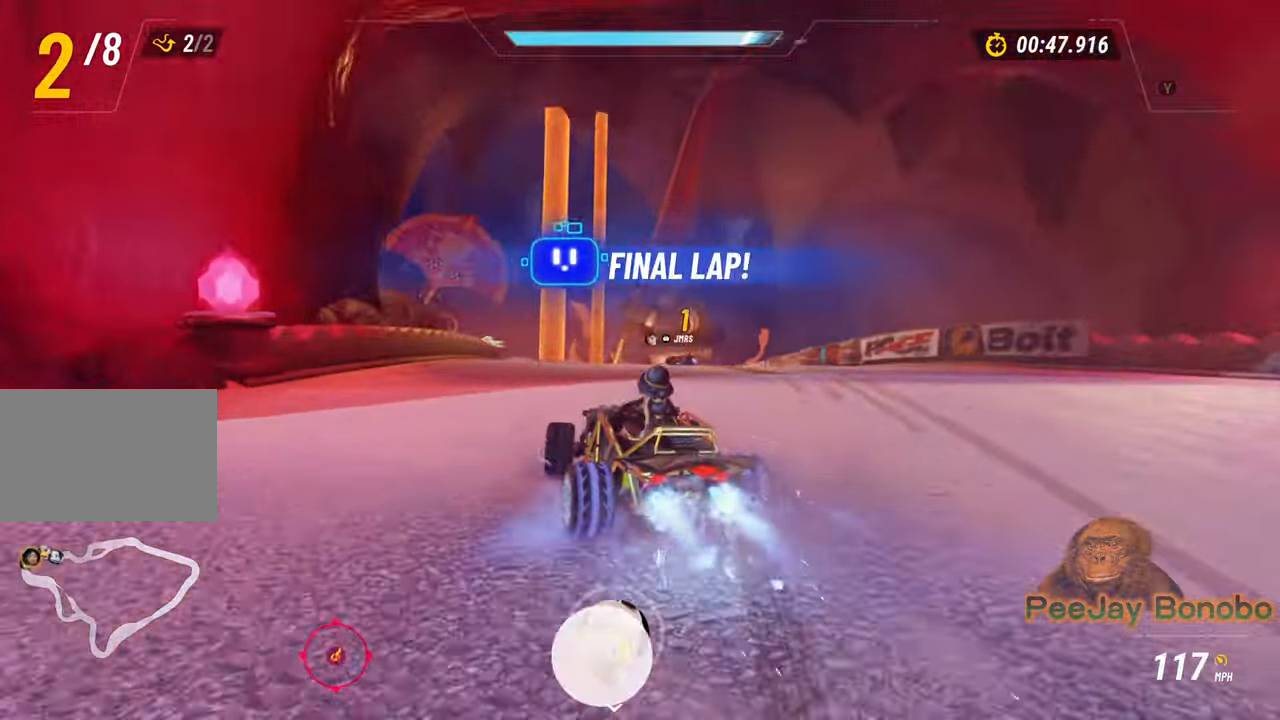
{"buttons": ["CROSS", "L2", "R2"], "left_stick": "center", "right_stick": "center", "events": [[66, "left_stick", "center"], [133, "left_stick", "down-right"], [433, "left_stick", "center"]]}
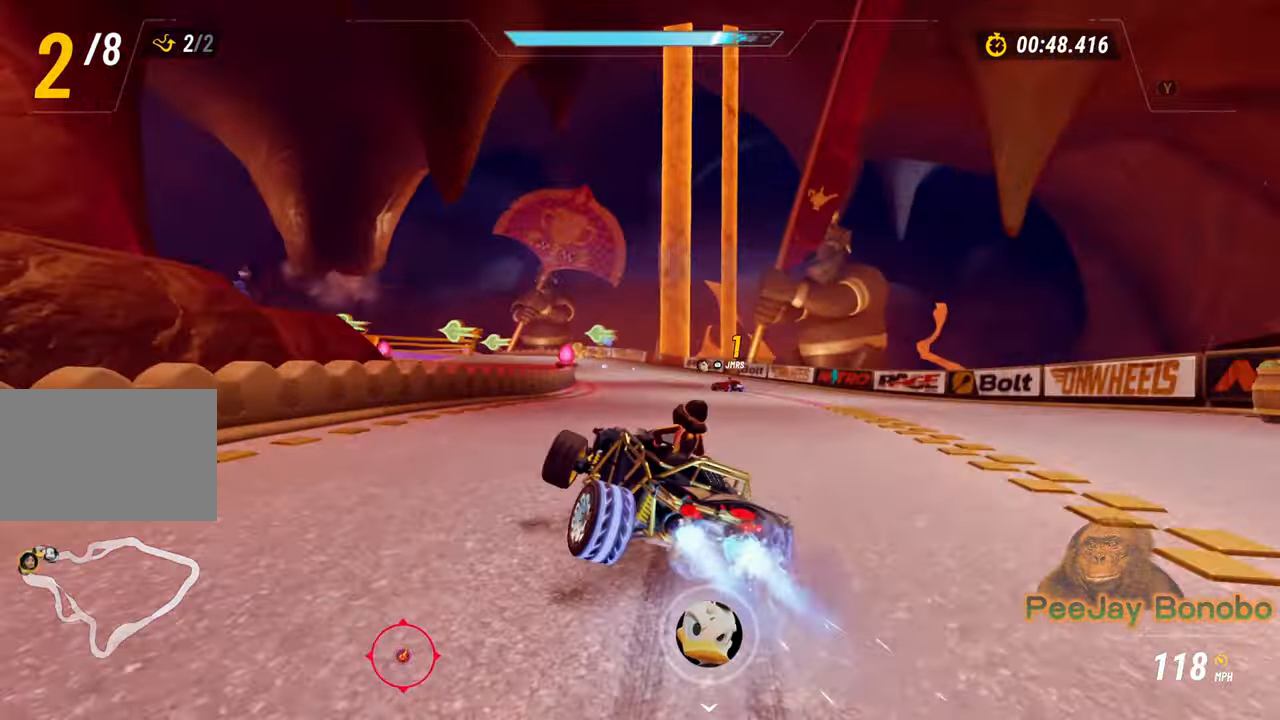
{"buttons": ["CROSS", "L2", "R2"], "left_stick": "left", "right_stick": "center"}